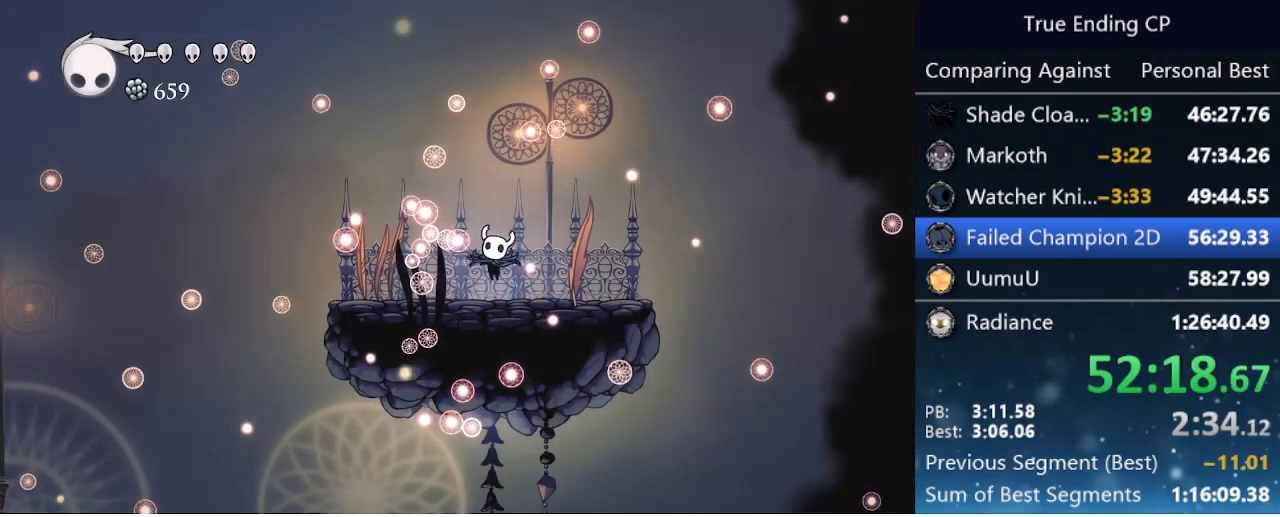
Gameplay with keyboard; each line is a JSON object with the keys held at the frame after it. "events" lists presses ("down") and releases ("up") of "cast", "cdash", "dash", "dnail", "down", "focus", "jump", "left", "menu", "nail", "pause", "right" and "up" between this image and that frame as [ms after this image, input, new state], when the widget could be followed in between. No other keys are recorded. Mouse input is not recorded. Key names are as the overlay labels them; some are game actions (e.g. jump) rather than physical keys.
{"keys": [], "events": [[33, "jump", "up"], [33, "nail", "up"], [83, "jump", "down"], [83, "left", "down"], [83, "nail", "down"], [83, "up", "down"], [133, "left", "up"], [133, "up", "up"], [166, "jump", "up"], [166, "nail", "up"], [216, "left", "down"], [266, "jump", "down"], [266, "nail", "down"], [316, "left", "up"], [366, "jump", "up"], [366, "nail", "up"], [400, "jump", "down"], [400, "left", "down"], [400, "nail", "down"], [400, "up", "down"], [450, "left", "up"], [450, "up", "up"], [500, "jump", "up"], [500, "nail", "up"]]}
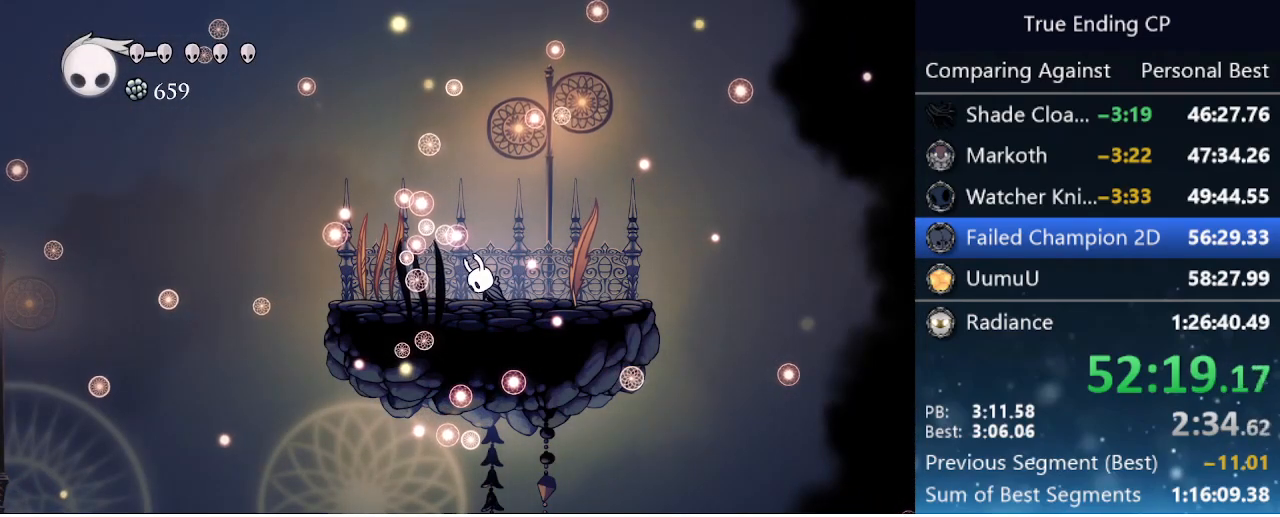
{"keys": ["jump", "left", "nail"], "events": [[50, "jump", "down"], [50, "left", "down"], [50, "up", "down"], [83, "nail", "down"], [83, "up", "up"], [150, "jump", "up"], [150, "left", "up"], [150, "nail", "up"], [200, "jump", "down"], [200, "left", "down"], [200, "nail", "down"], [200, "up", "down"], [283, "jump", "up"], [283, "left", "up"], [283, "nail", "up"], [283, "up", "up"], [333, "jump", "down"], [333, "left", "down"], [383, "up", "down"], [416, "up", "up"], [466, "nail", "down"]]}
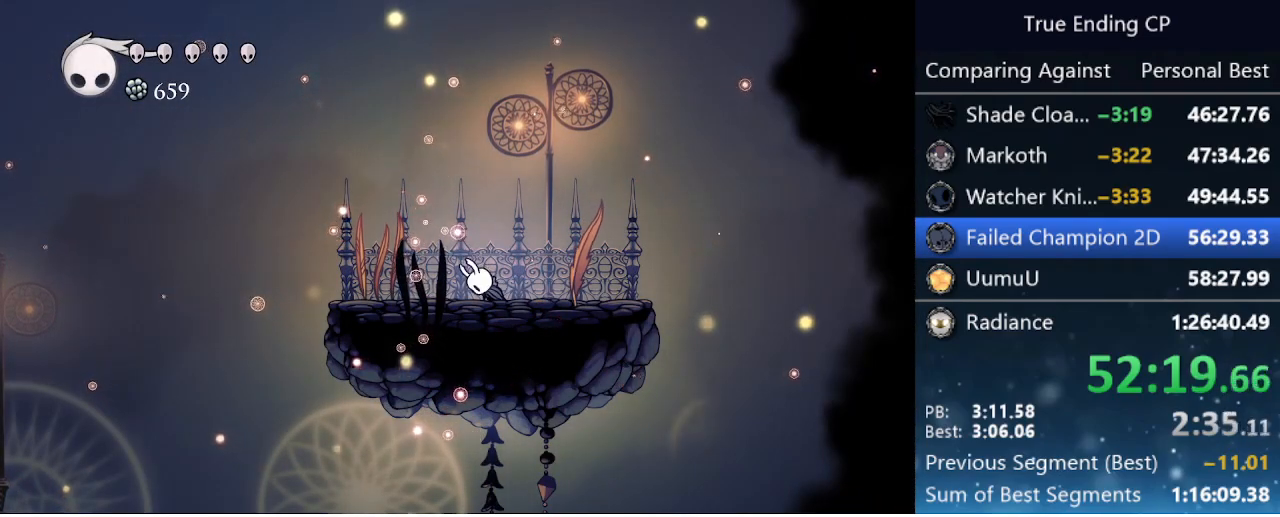
{"keys": ["left"], "events": [[16, "jump", "up"], [16, "nail", "up"]]}
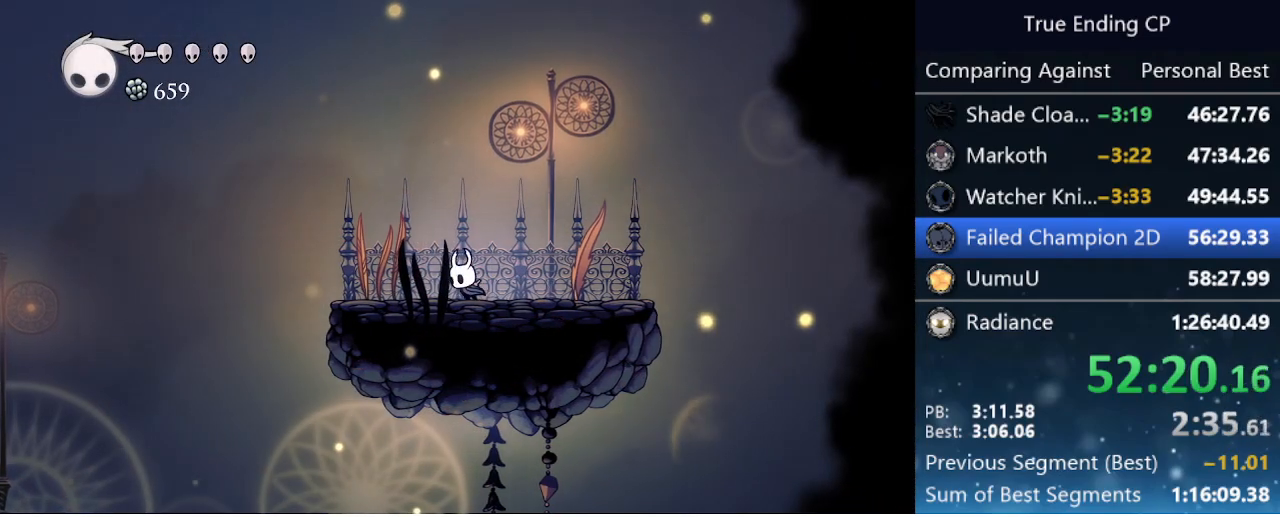
{"keys": ["left"], "events": [[216, "dash", "down"], [350, "dash", "up"]]}
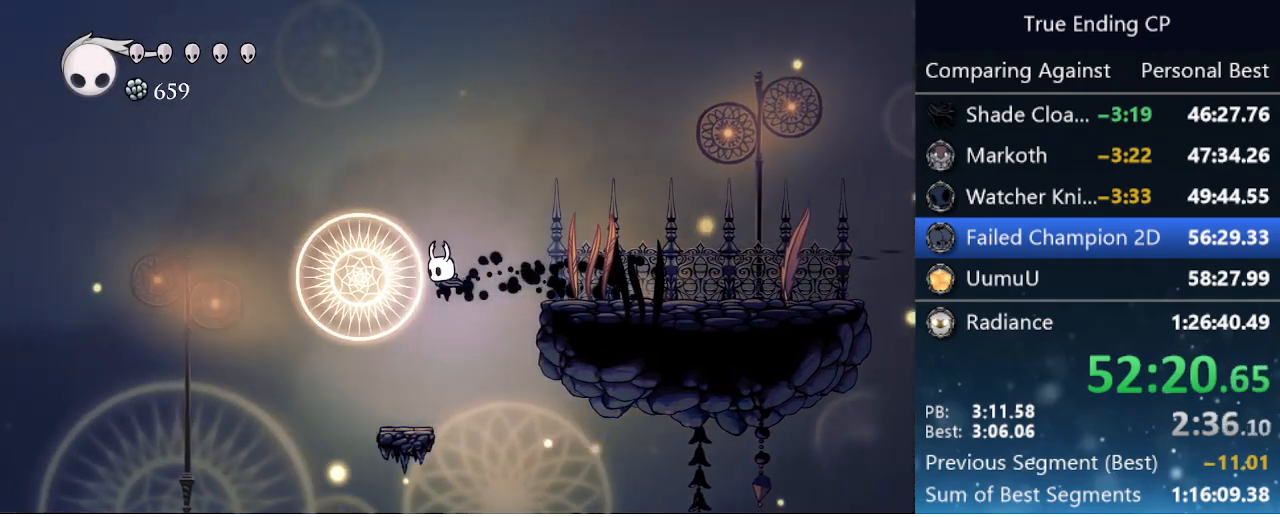
{"keys": ["dash", "left"], "events": [[416, "dash", "down"]]}
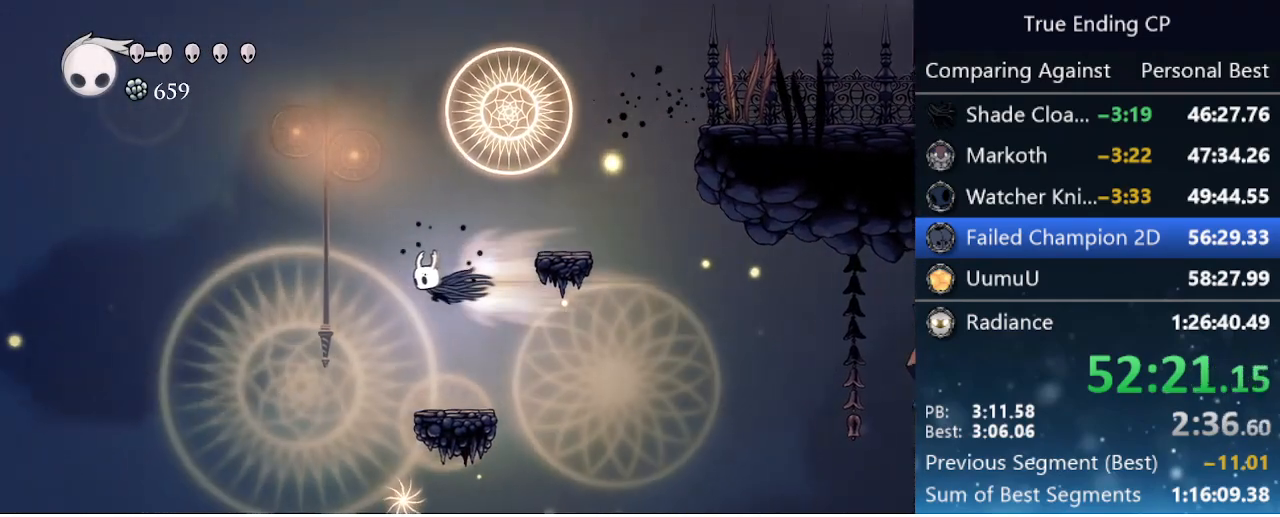
{"keys": ["left"], "events": [[166, "dash", "up"]]}
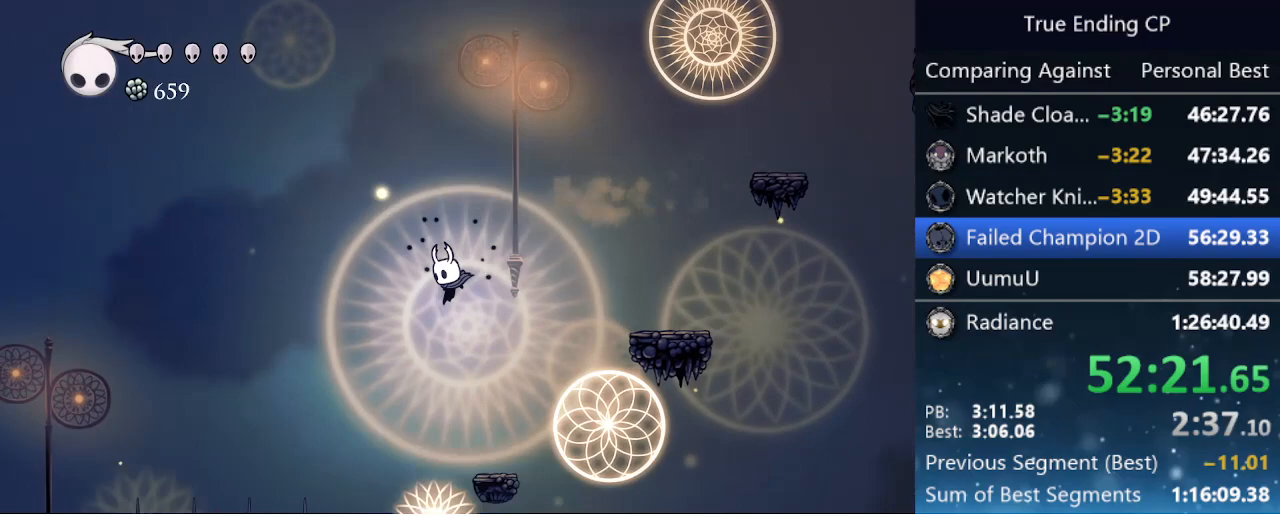
{"keys": ["left"], "events": []}
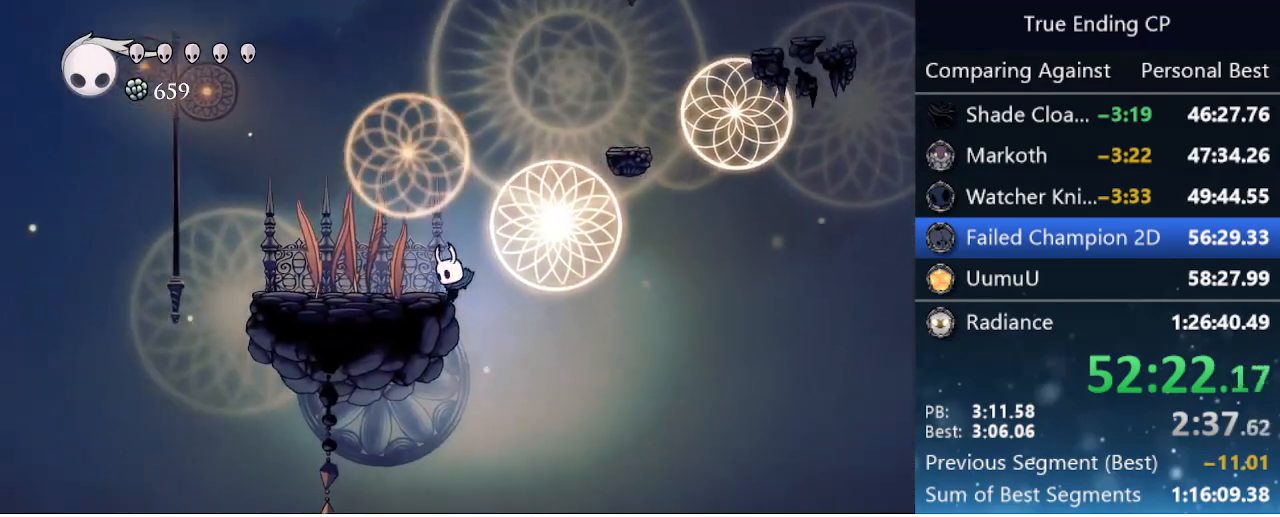
{"keys": ["cdash", "left"], "events": [[50, "jump", "down"], [183, "jump", "up"], [483, "cdash", "down"]]}
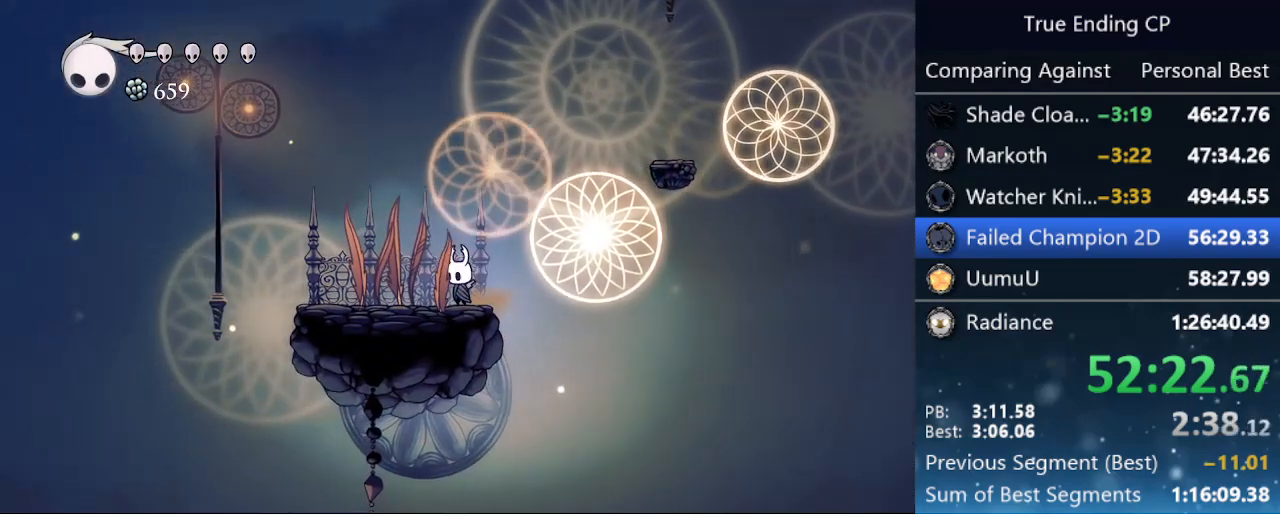
{"keys": ["cdash", "left"], "events": []}
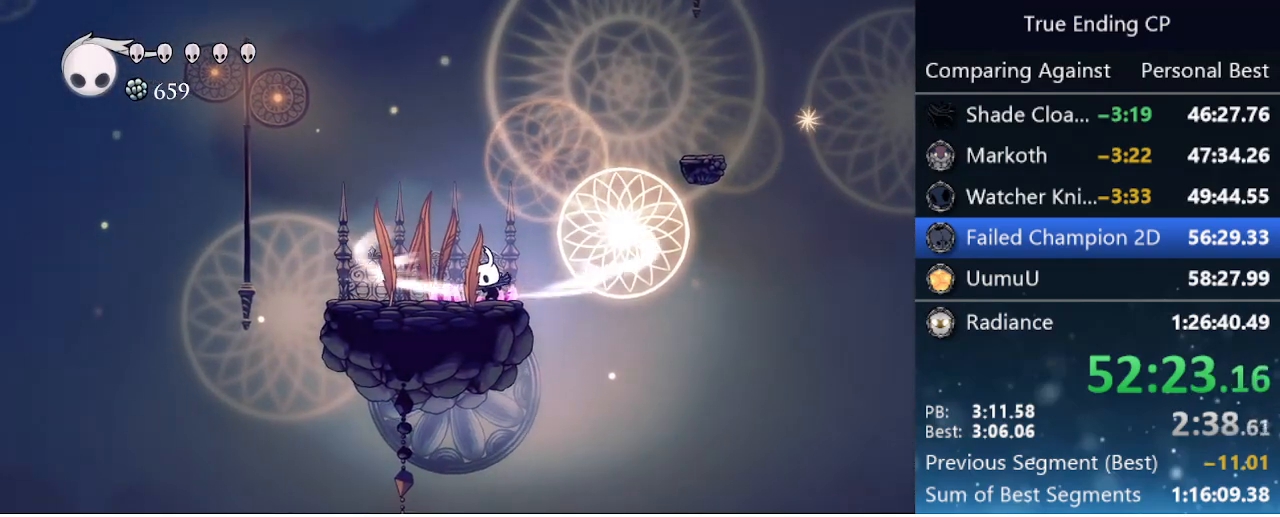
{"keys": ["left"], "events": [[350, "cdash", "up"]]}
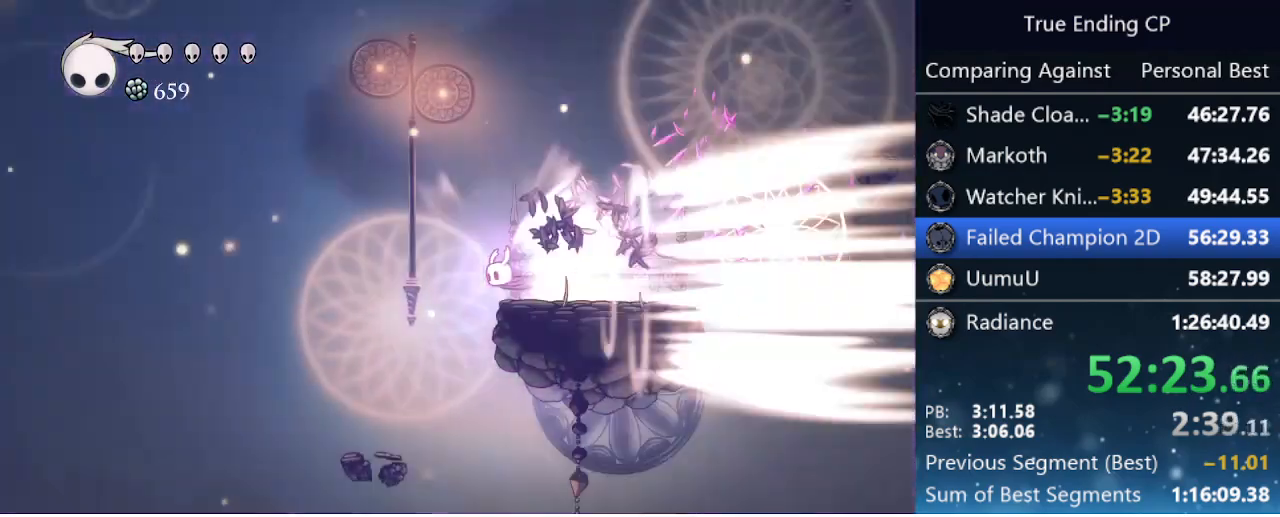
{"keys": ["left"], "events": []}
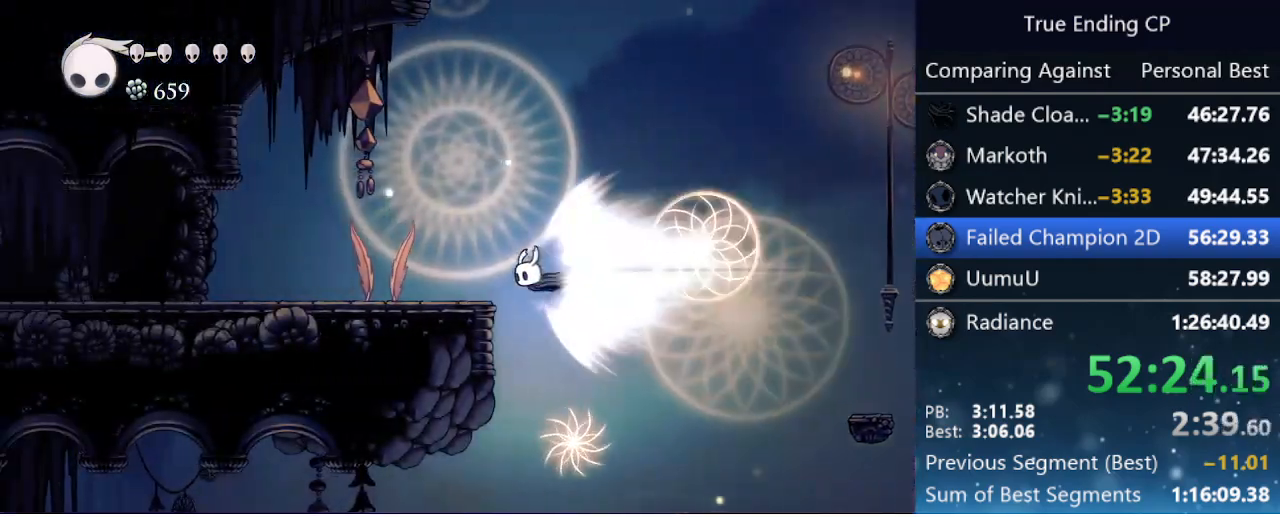
{"keys": ["left"], "events": []}
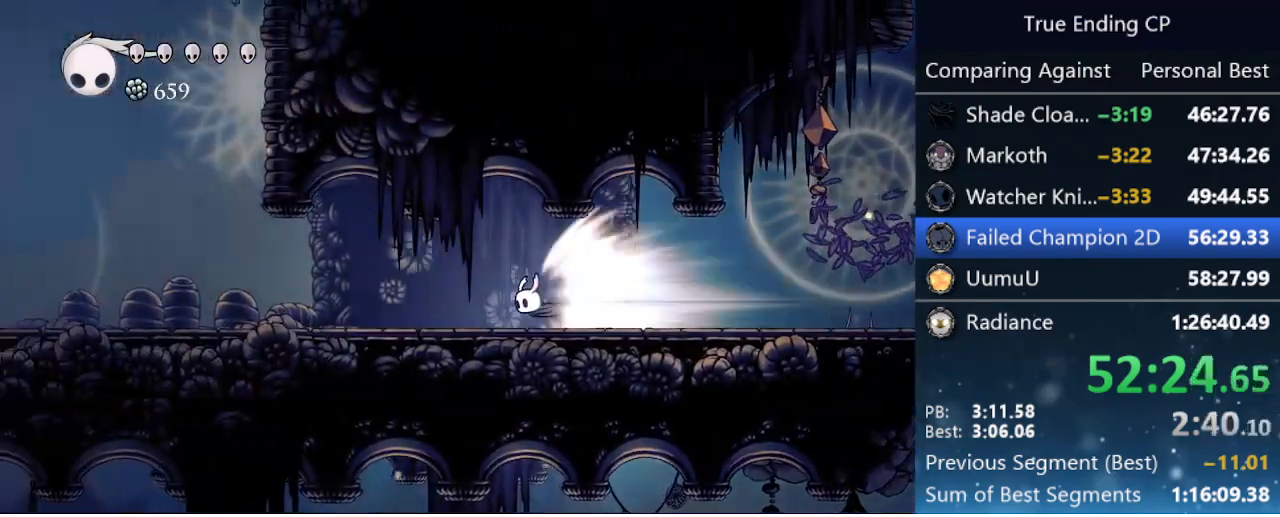
{"keys": ["left"], "events": []}
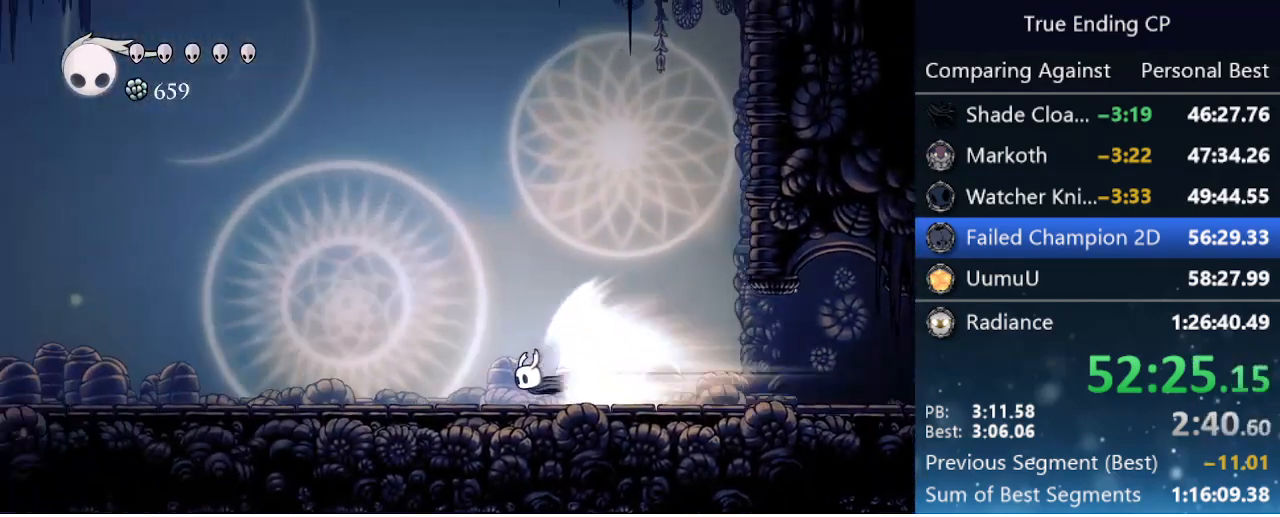
{"keys": ["left"], "events": []}
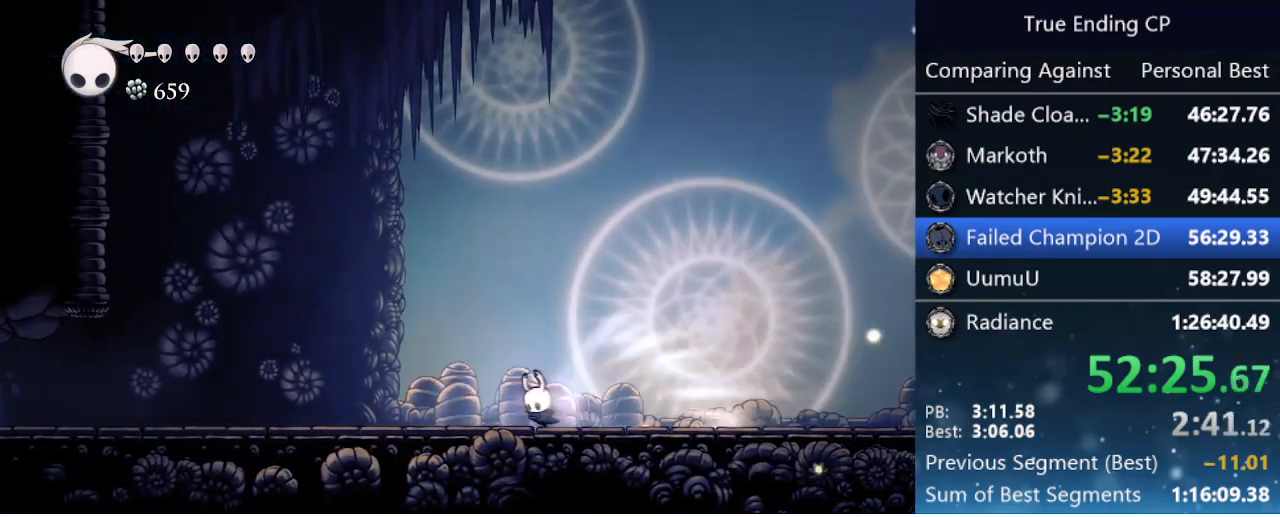
{"keys": ["left"], "events": [[16, "jump", "down"], [116, "jump", "up"]]}
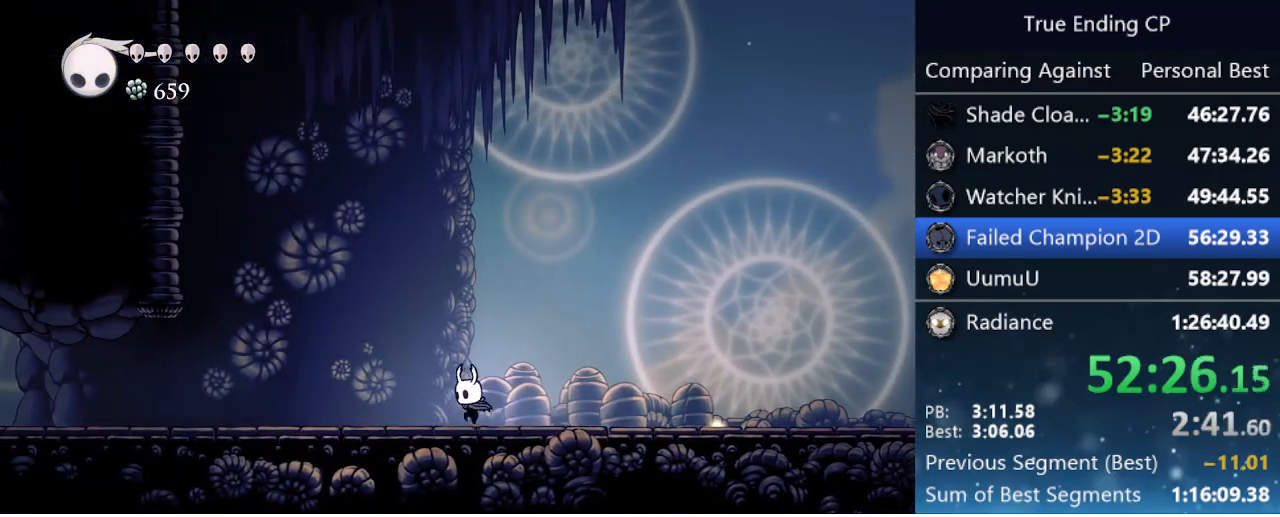
{"keys": ["right"], "events": [[33, "dash", "down"], [216, "dash", "up"], [266, "left", "up"], [316, "right", "down"]]}
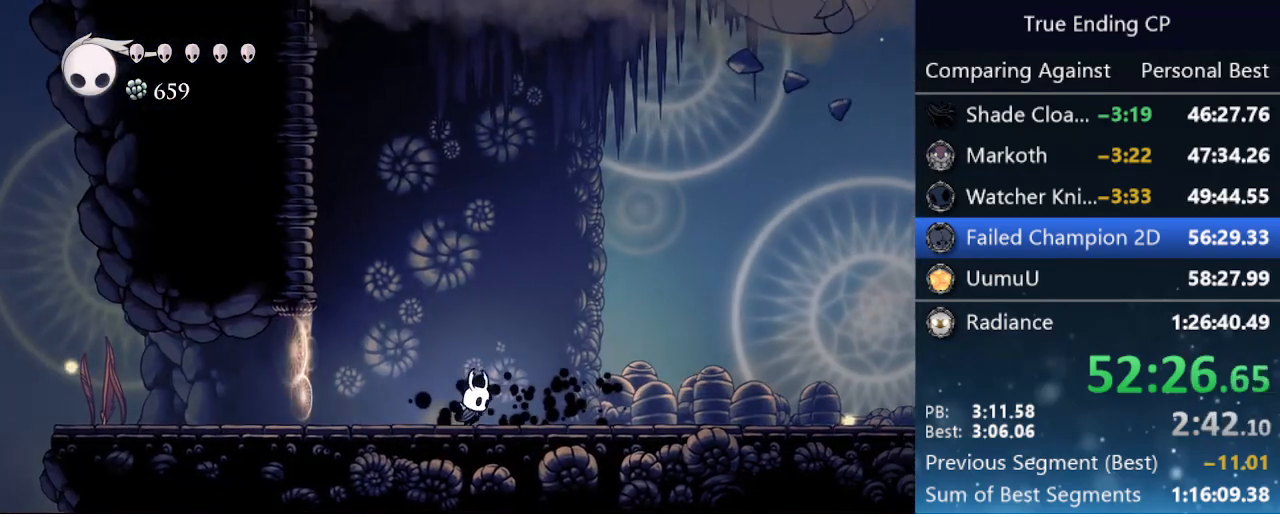
{"keys": [], "events": [[150, "dash", "down"], [283, "dash", "up"], [466, "right", "up"]]}
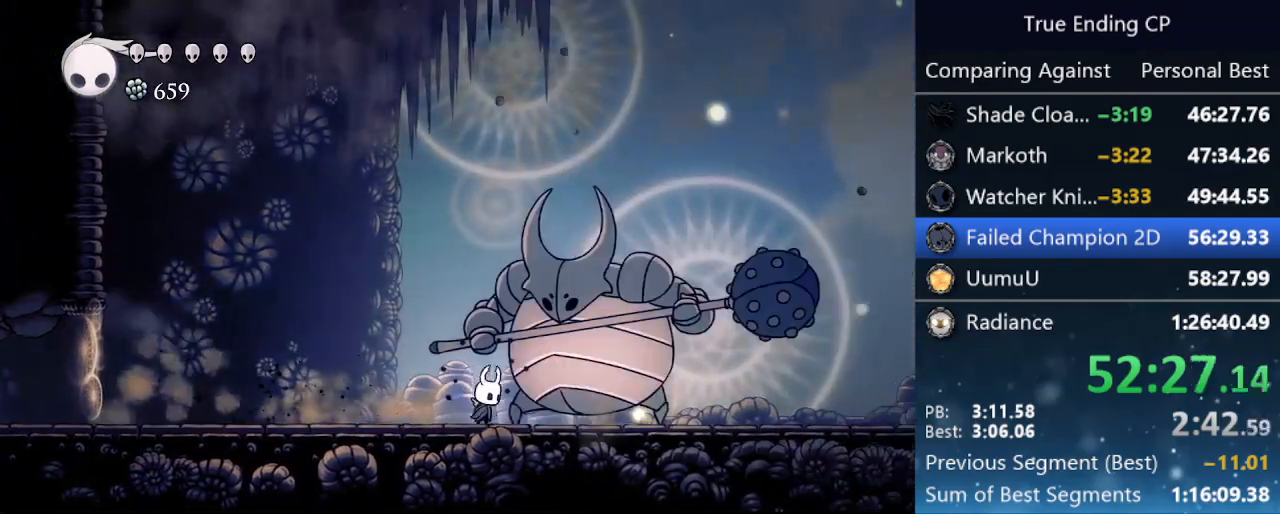
{"keys": ["up"], "events": [[16, "up", "down"], [66, "cast", "down"], [150, "cast", "up"]]}
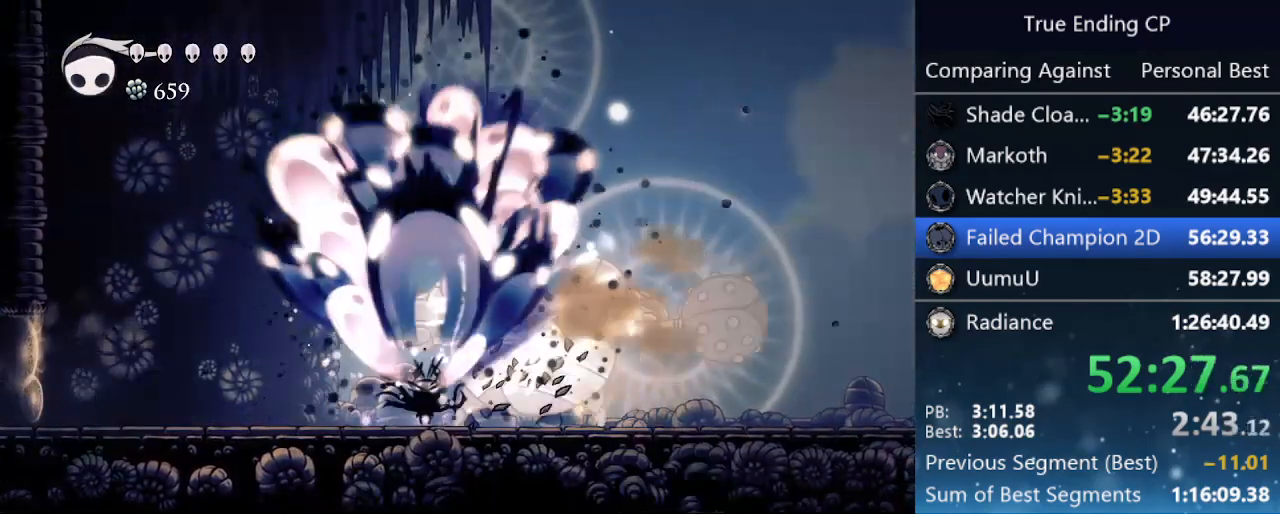
{"keys": ["up"], "events": [[266, "cast", "down"], [416, "cast", "up"]]}
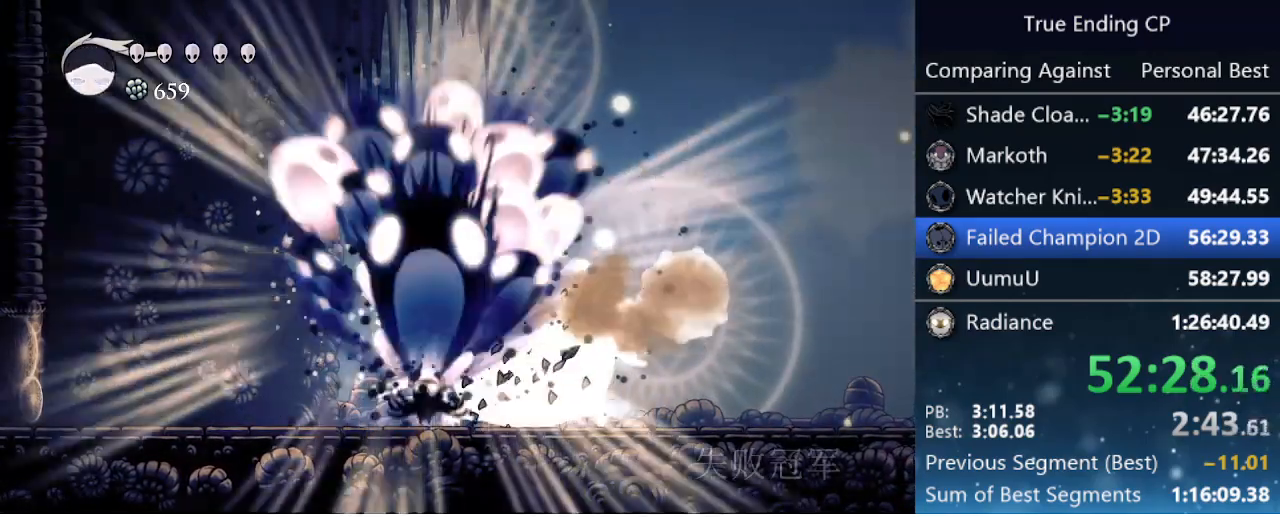
{"keys": ["dash", "right"], "events": [[333, "right", "down"], [466, "dash", "down"], [466, "up", "up"]]}
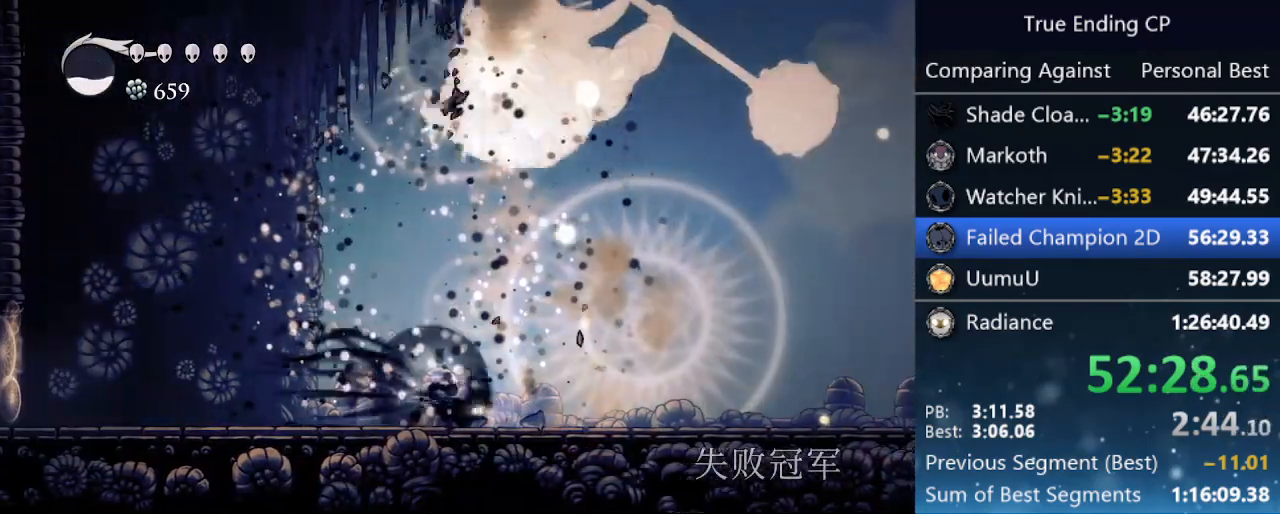
{"keys": ["cast", "up"], "events": [[100, "dash", "up"], [250, "right", "up"], [300, "left", "down"], [383, "left", "up"], [383, "up", "down"], [433, "cast", "down"]]}
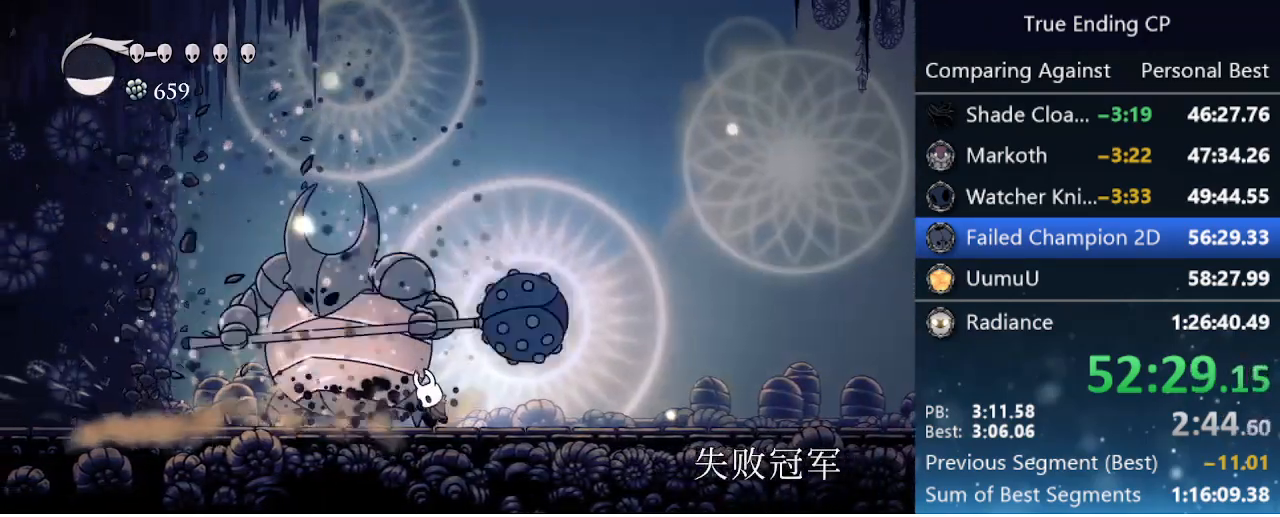
{"keys": [], "events": [[83, "cast", "up"], [283, "up", "up"]]}
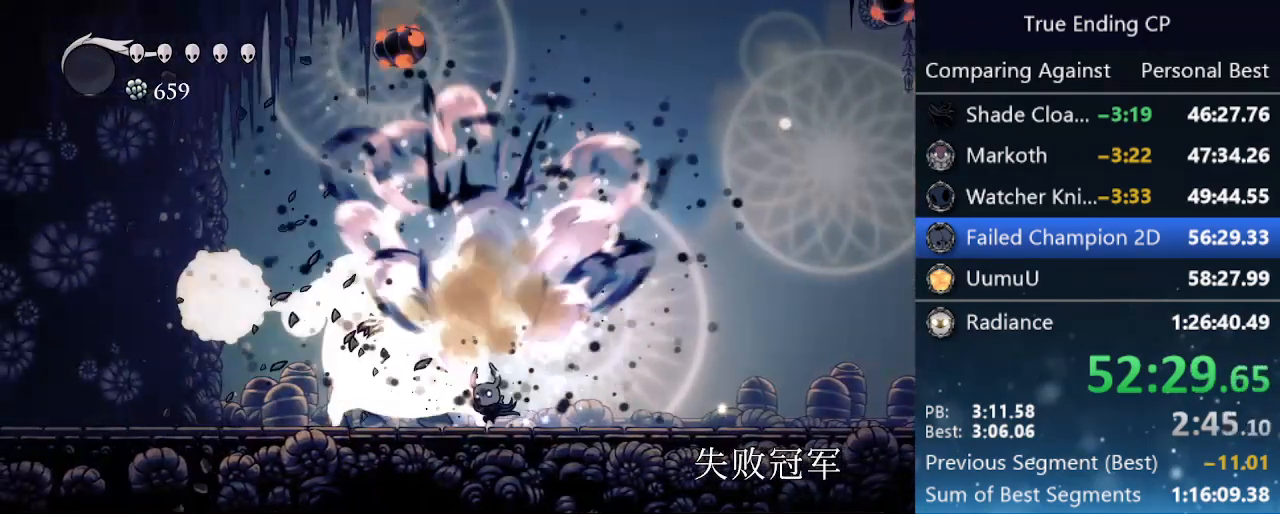
{"keys": [], "events": [[133, "nail", "down"], [283, "nail", "up"], [333, "right", "down"], [483, "right", "up"]]}
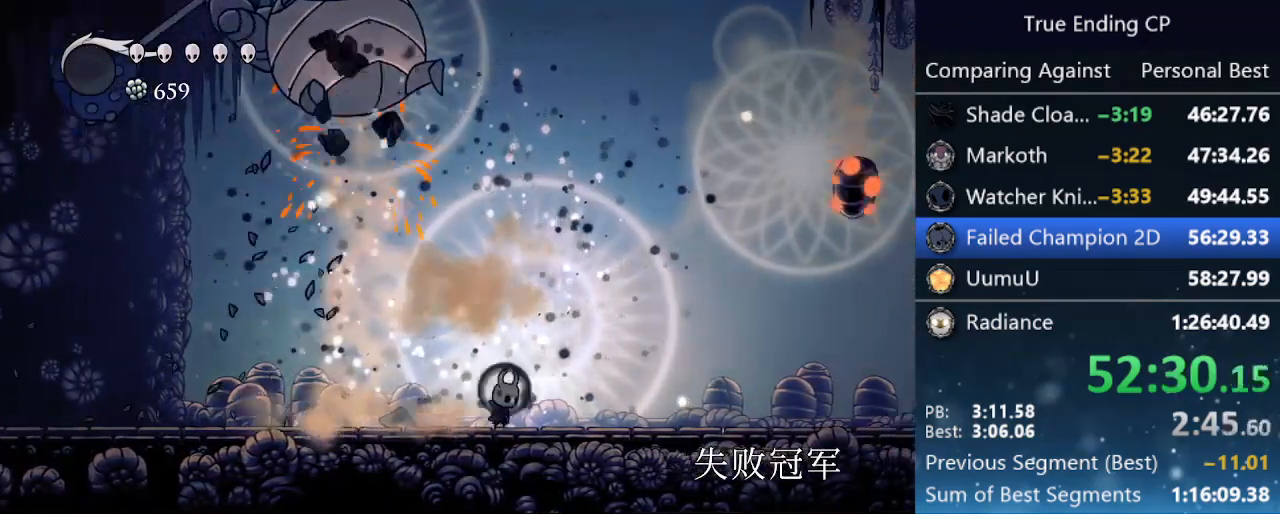
{"keys": ["right"], "events": [[16, "left", "down"], [200, "left", "up"], [300, "right", "down"], [350, "dash", "down"], [483, "dash", "up"]]}
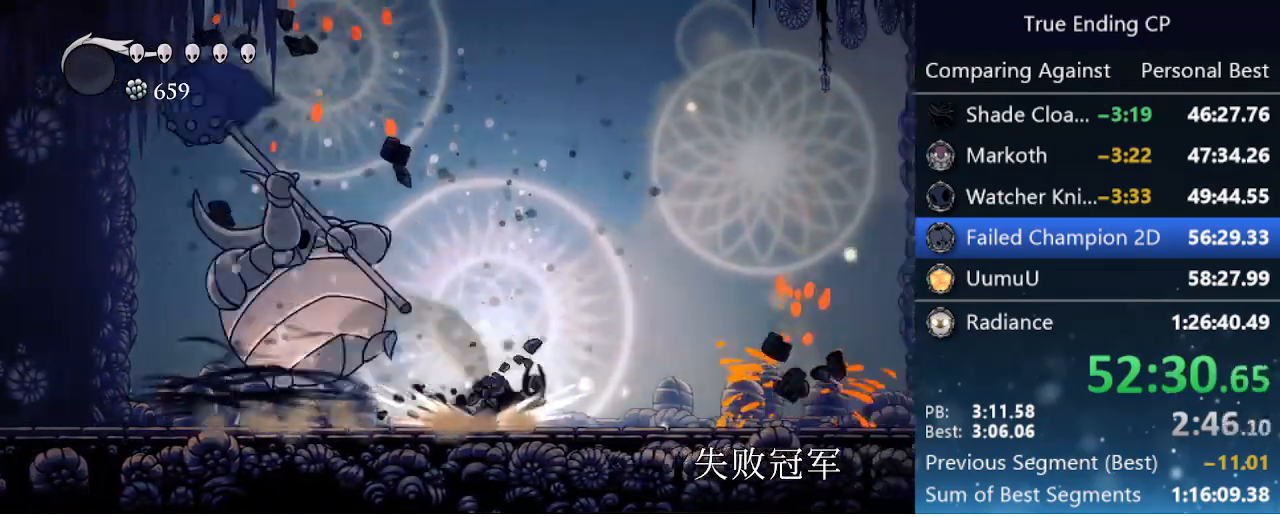
{"keys": ["left"], "events": [[83, "right", "up"], [133, "left", "down"]]}
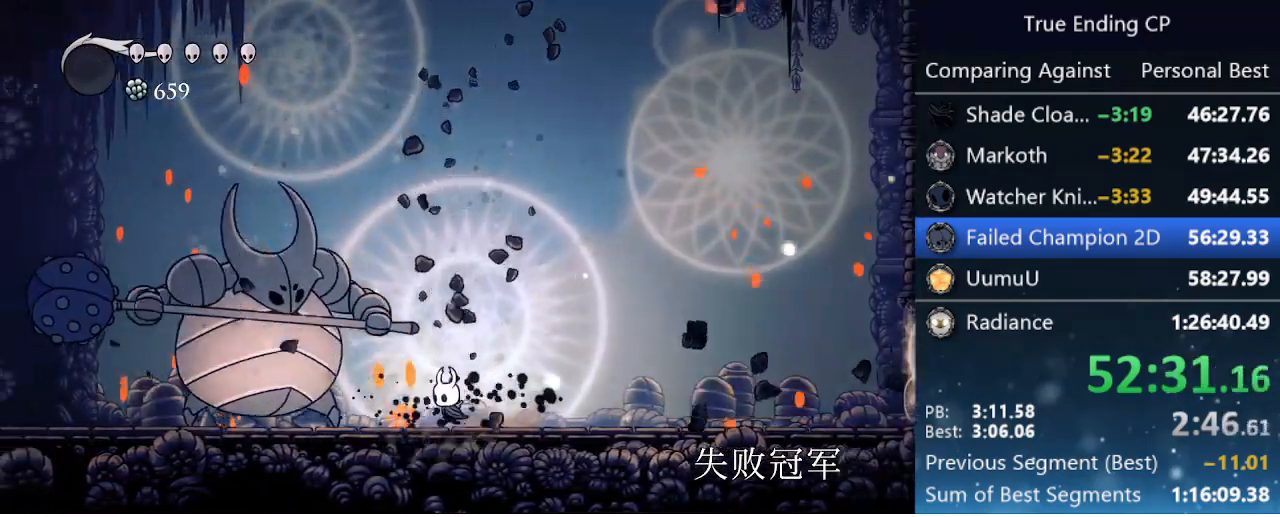
{"keys": ["left", "nail"], "events": [[100, "nail", "down"], [283, "nail", "up"], [416, "nail", "down"]]}
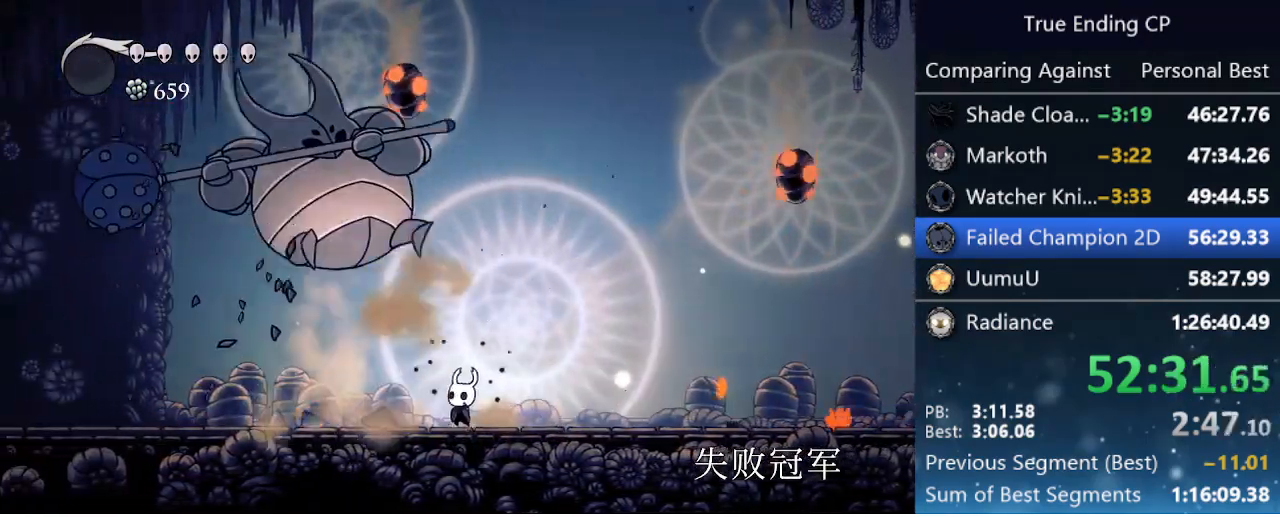
{"keys": ["right"], "events": [[116, "left", "up"], [116, "nail", "up"], [116, "right", "down"], [200, "dash", "down"], [450, "dash", "up"]]}
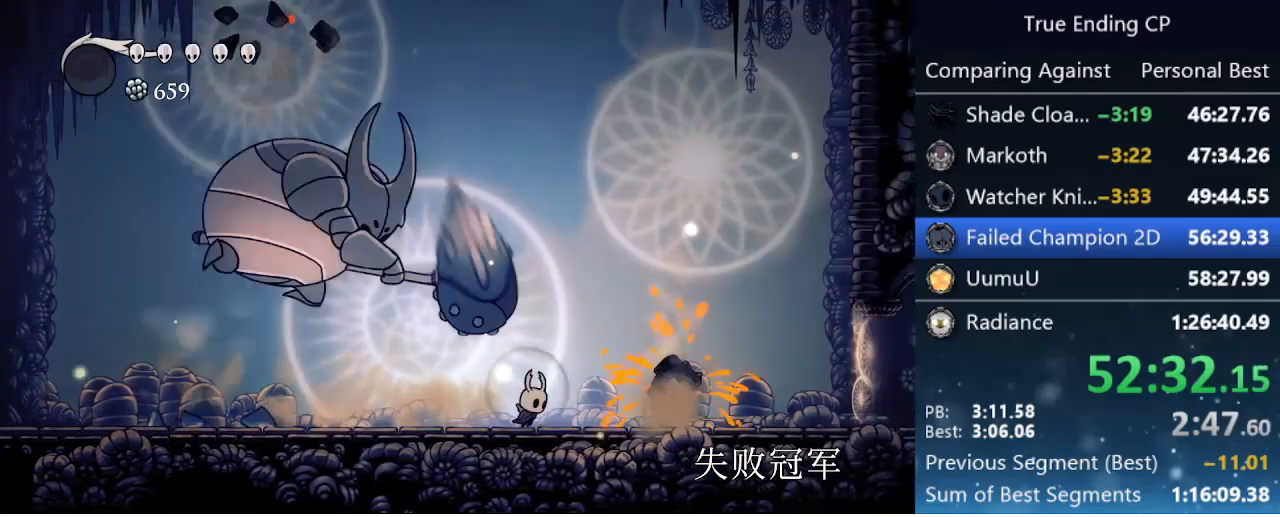
{"keys": [], "events": [[216, "left", "down"], [216, "right", "up"], [316, "dash", "down"], [416, "dash", "up"], [466, "left", "up"]]}
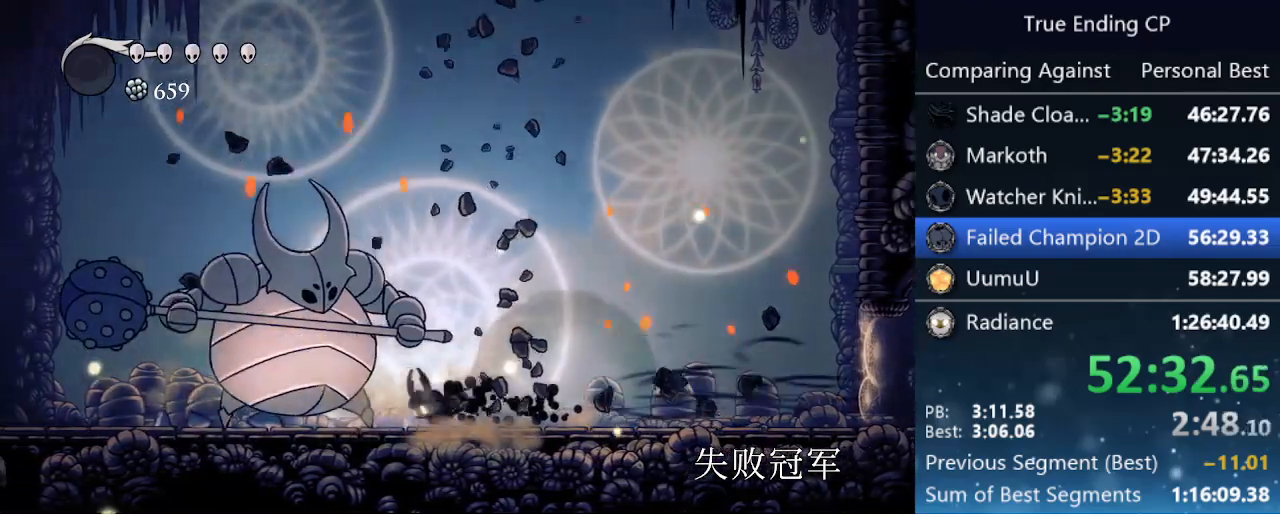
{"keys": ["nail"], "events": [[100, "nail", "down"], [233, "nail", "up"], [416, "nail", "down"]]}
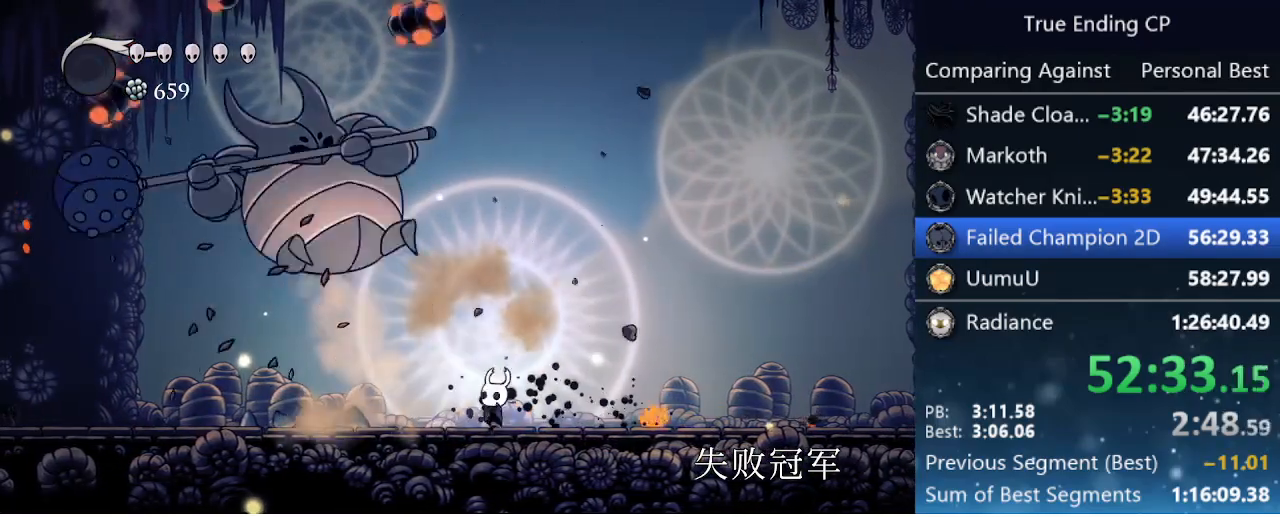
{"keys": ["left"], "events": [[66, "right", "down"], [116, "nail", "up"], [150, "dash", "down"], [250, "dash", "up"], [300, "right", "up"], [350, "left", "down"]]}
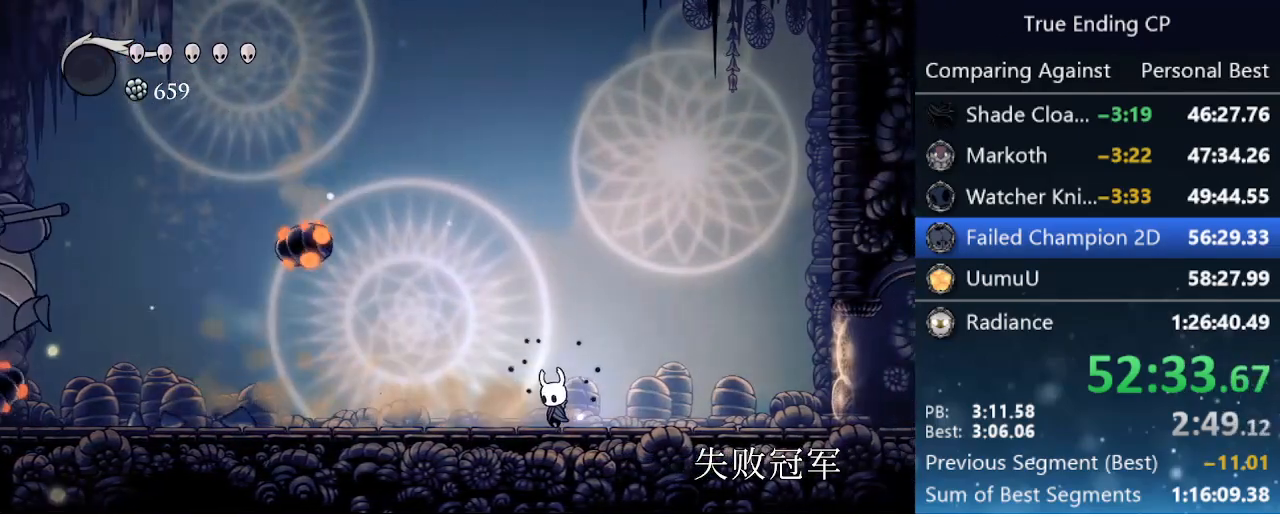
{"keys": ["left"], "events": [[266, "dash", "down"], [416, "dash", "up"]]}